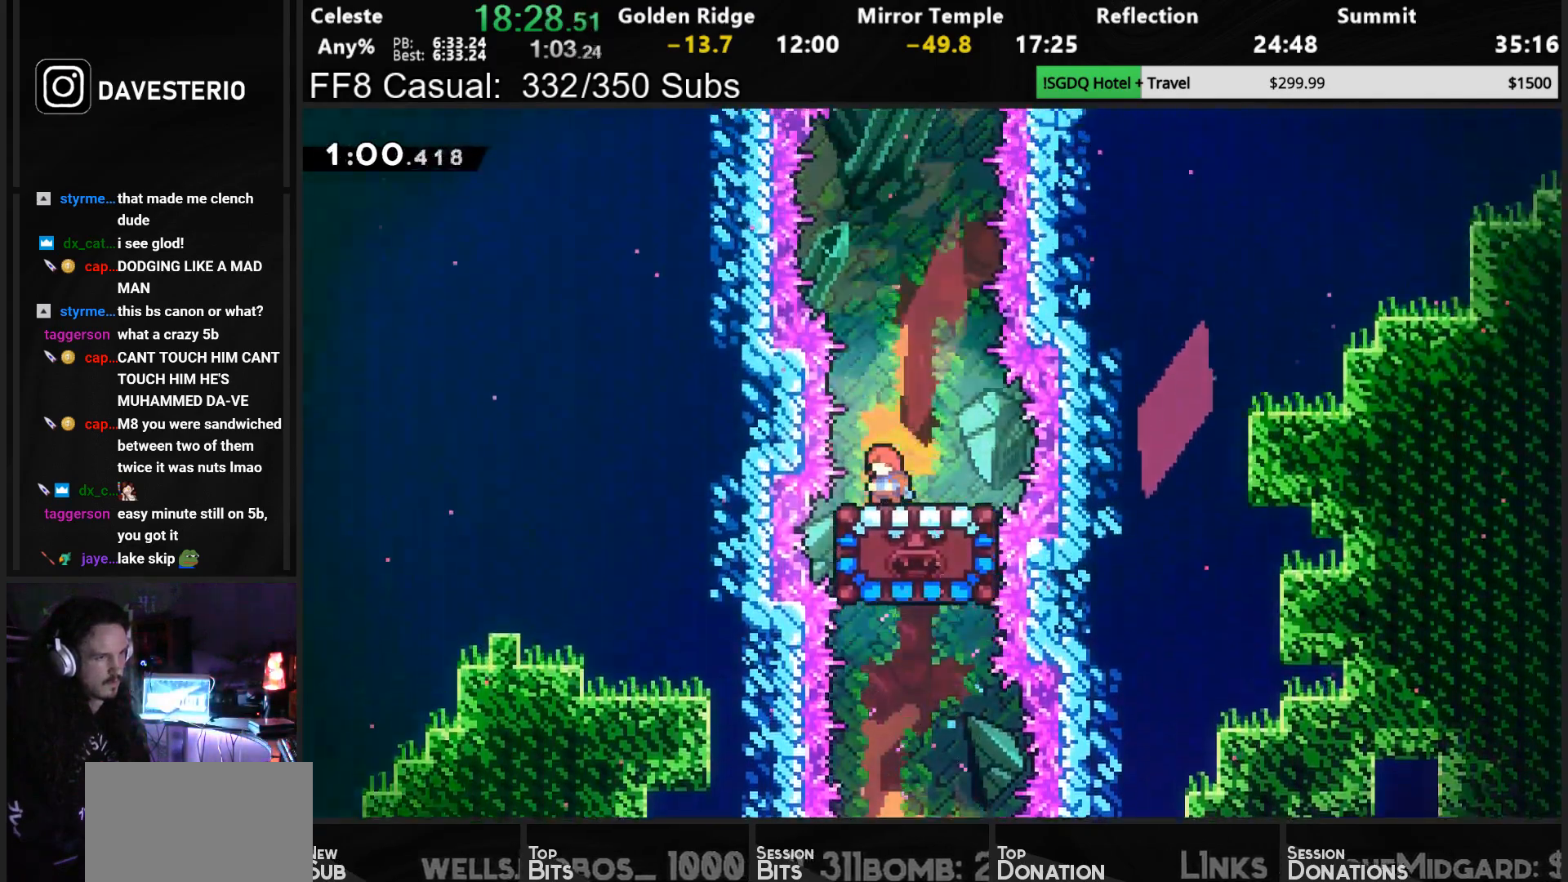
Gameplay with a controller (PlayStation layout); each line is a JSON object with the inputs held at the frame after it (dt_ms = milliseconds from this image to that frame). "events" lists button and stick changes between this image and that frame as [ms after this image, input, new state], when the widget could be followed in between. Not read: R3 right_stick.
{"dt_ms": 500, "buttons": [], "left_stick": "center", "events": []}
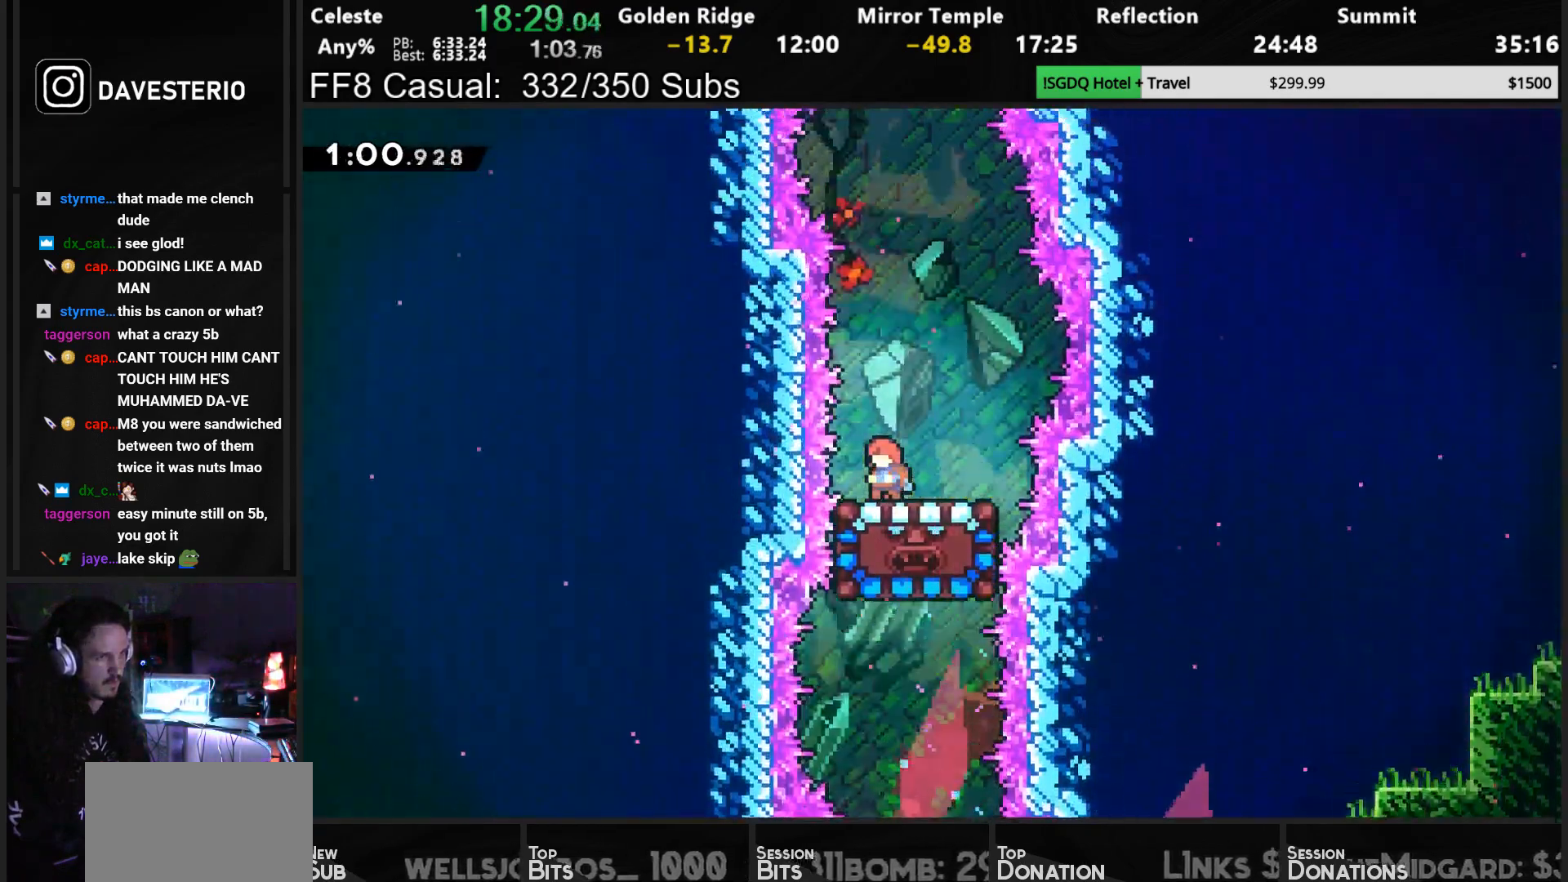
{"dt_ms": 500, "buttons": ["CROSS", "DPAD_UP"], "left_stick": "center", "events": [[383, "DPAD_UP", "down"], [483, "CROSS", "down"]]}
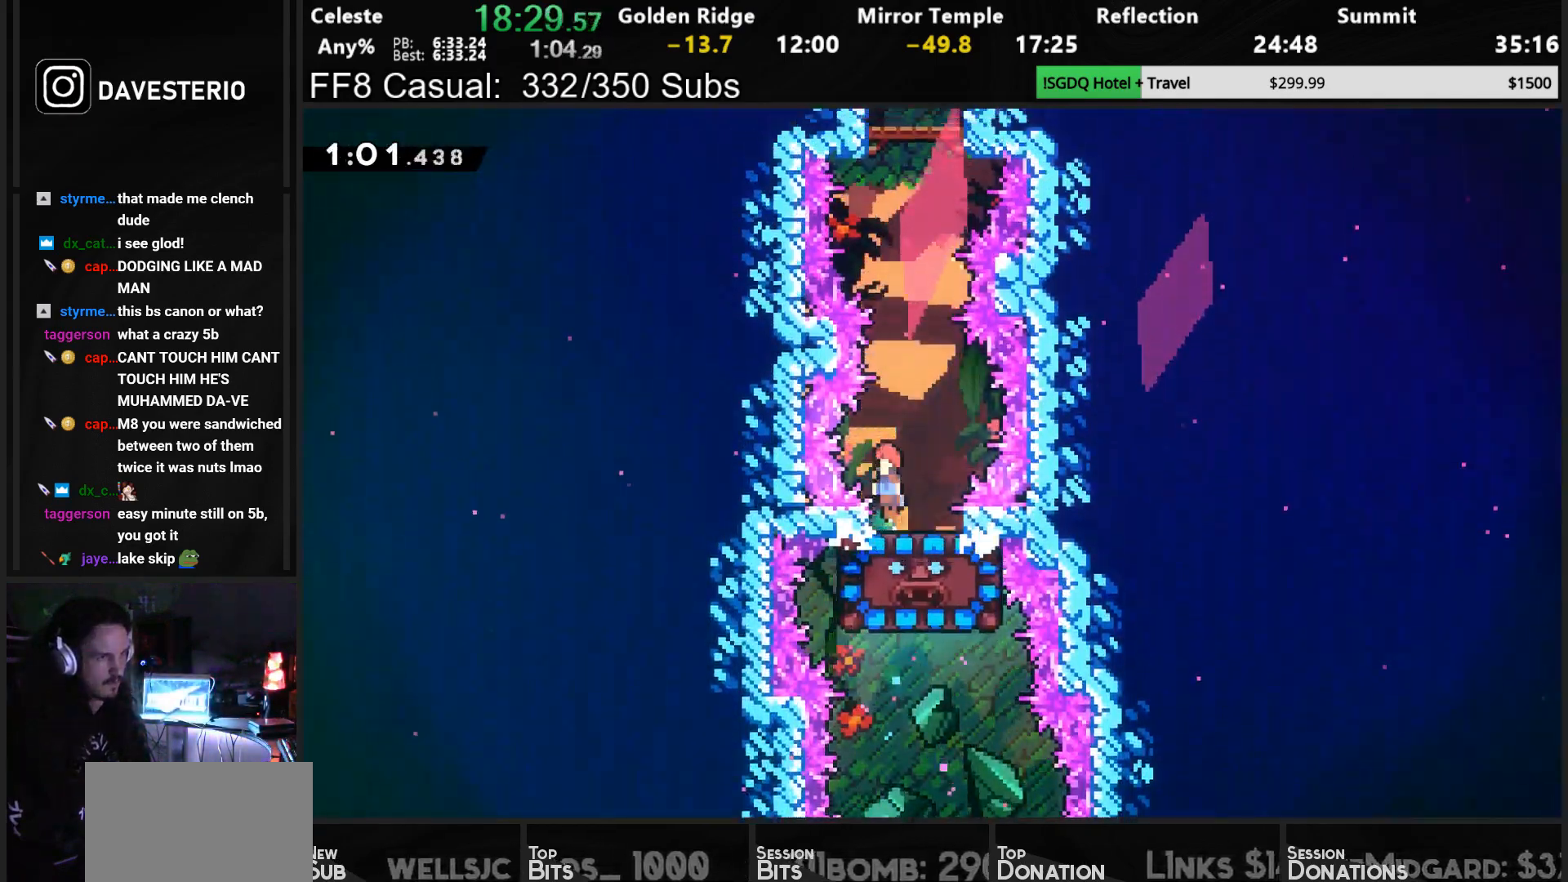
{"dt_ms": 500, "buttons": ["DPAD_UP"], "left_stick": "center", "events": [[300, "SQUARE", "down"], [317, "CROSS", "up"], [467, "SQUARE", "up"]]}
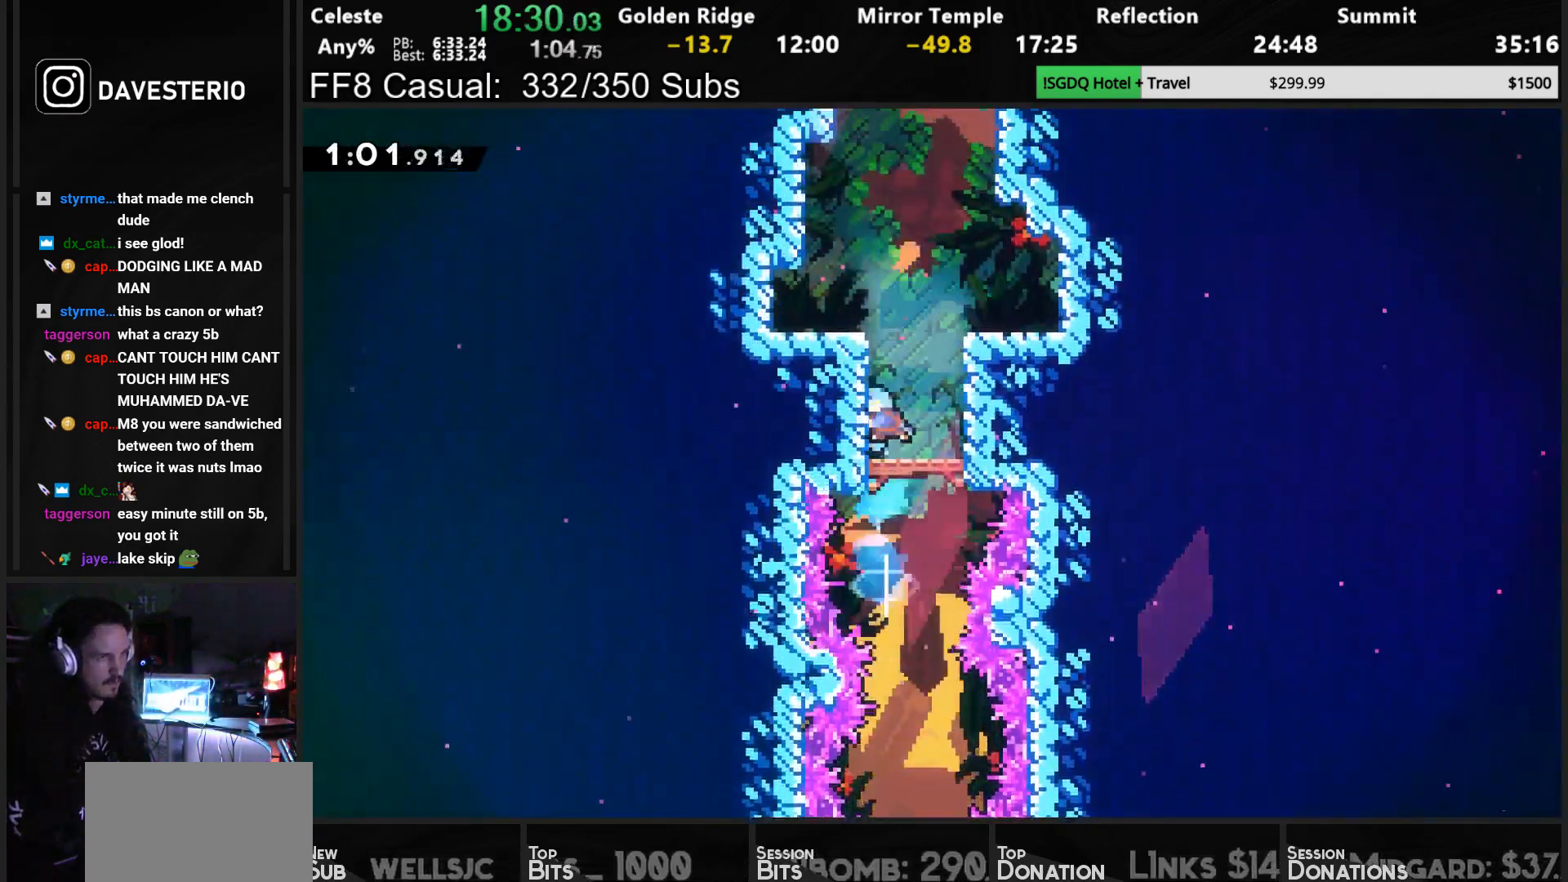
{"dt_ms": 500, "buttons": ["CROSS", "R1", "DPAD_UP", "DPAD_RIGHT"], "left_stick": "center", "events": [[50, "CROSS", "down"], [200, "R1", "down"], [367, "CROSS", "up"], [417, "CROSS", "down"], [450, "DPAD_RIGHT", "down"]]}
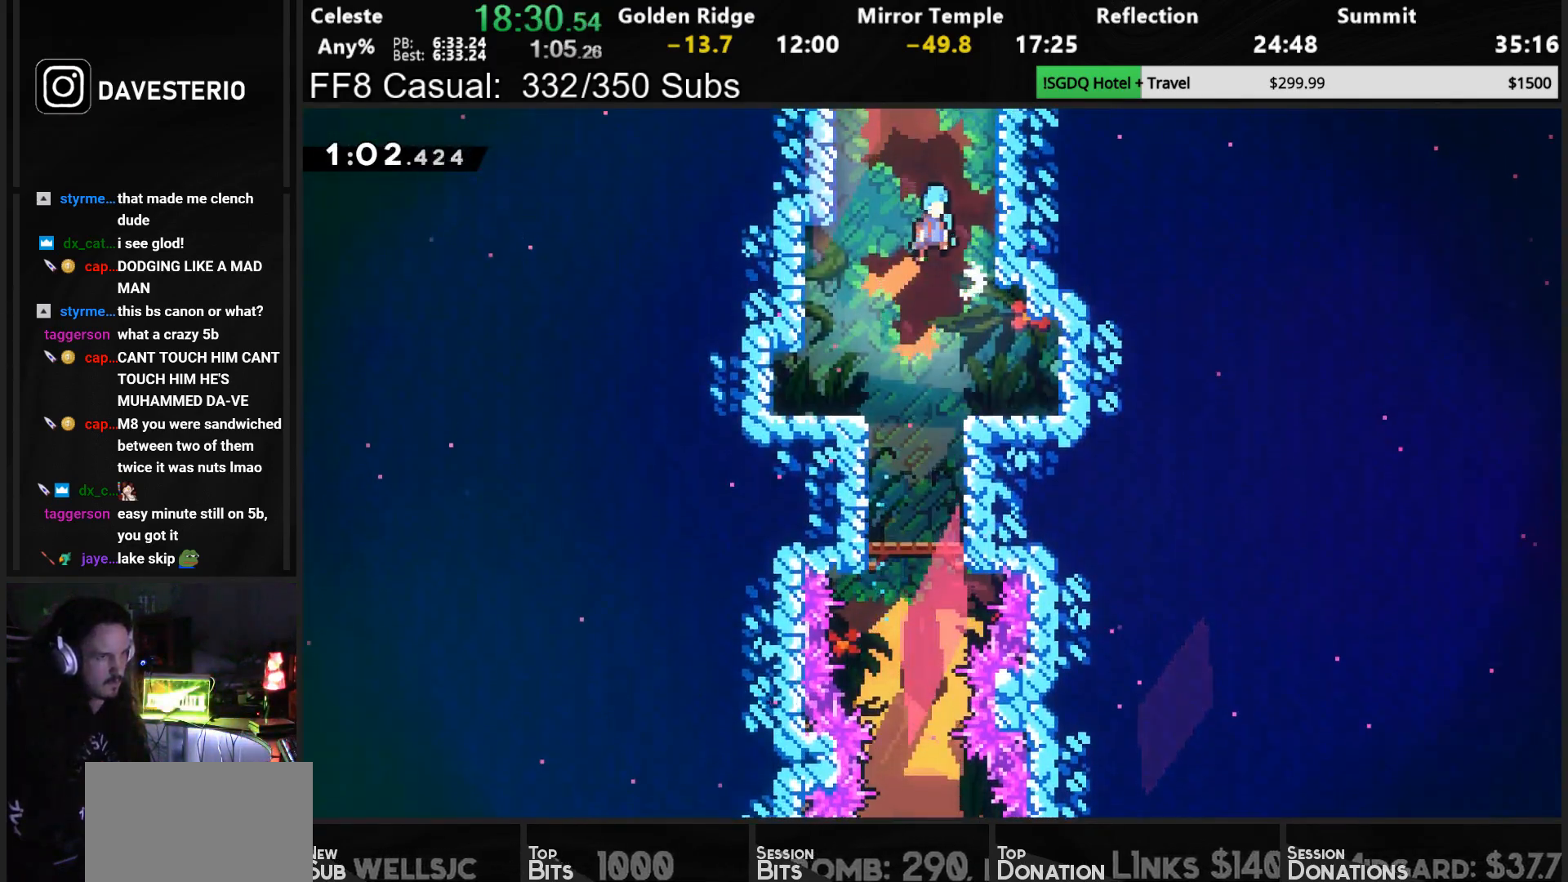
{"dt_ms": 500, "buttons": ["CROSS", "L1", "R1", "DPAD_UP", "DPAD_RIGHT"], "left_stick": "center", "events": [[50, "L1", "down"], [83, "CROSS", "up"], [150, "CROSS", "down"], [183, "L1", "up"], [283, "L1", "down"], [300, "CROSS", "up"], [350, "CROSS", "down"], [383, "L1", "up"], [450, "CROSS", "up"], [483, "L1", "down"], [500, "CROSS", "down"]]}
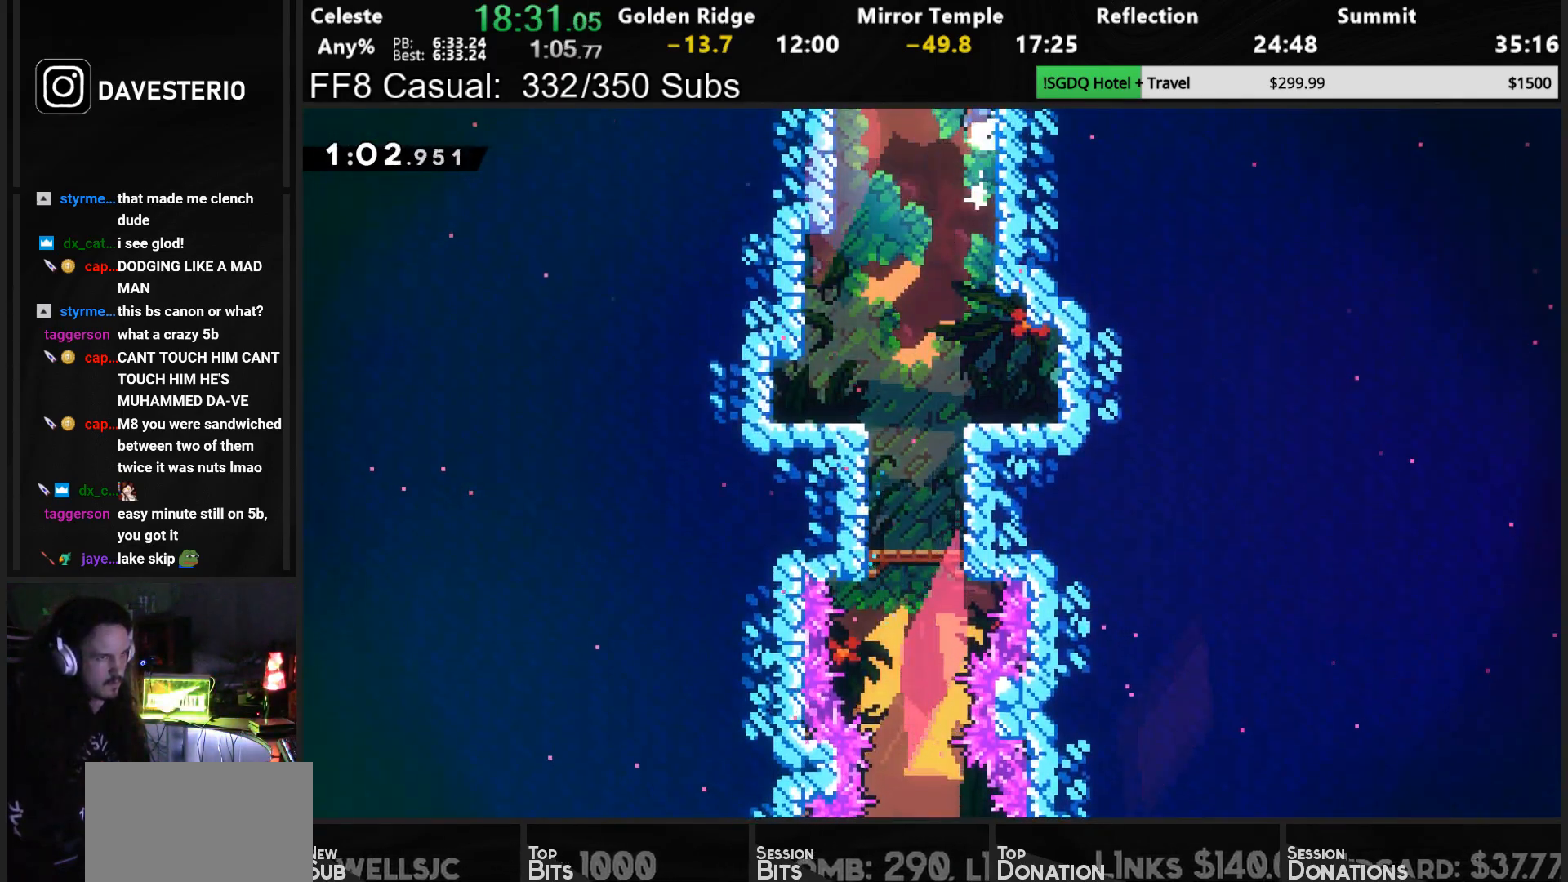
{"dt_ms": 500, "buttons": ["DPAD_RIGHT"], "left_stick": "center", "events": [[100, "CROSS", "up"], [100, "L1", "up"], [167, "CROSS", "down"], [183, "DPAD_UP", "up"], [250, "DPAD_RIGHT", "up"], [283, "CROSS", "up"], [317, "DPAD_RIGHT", "down"], [317, "R1", "up"]]}
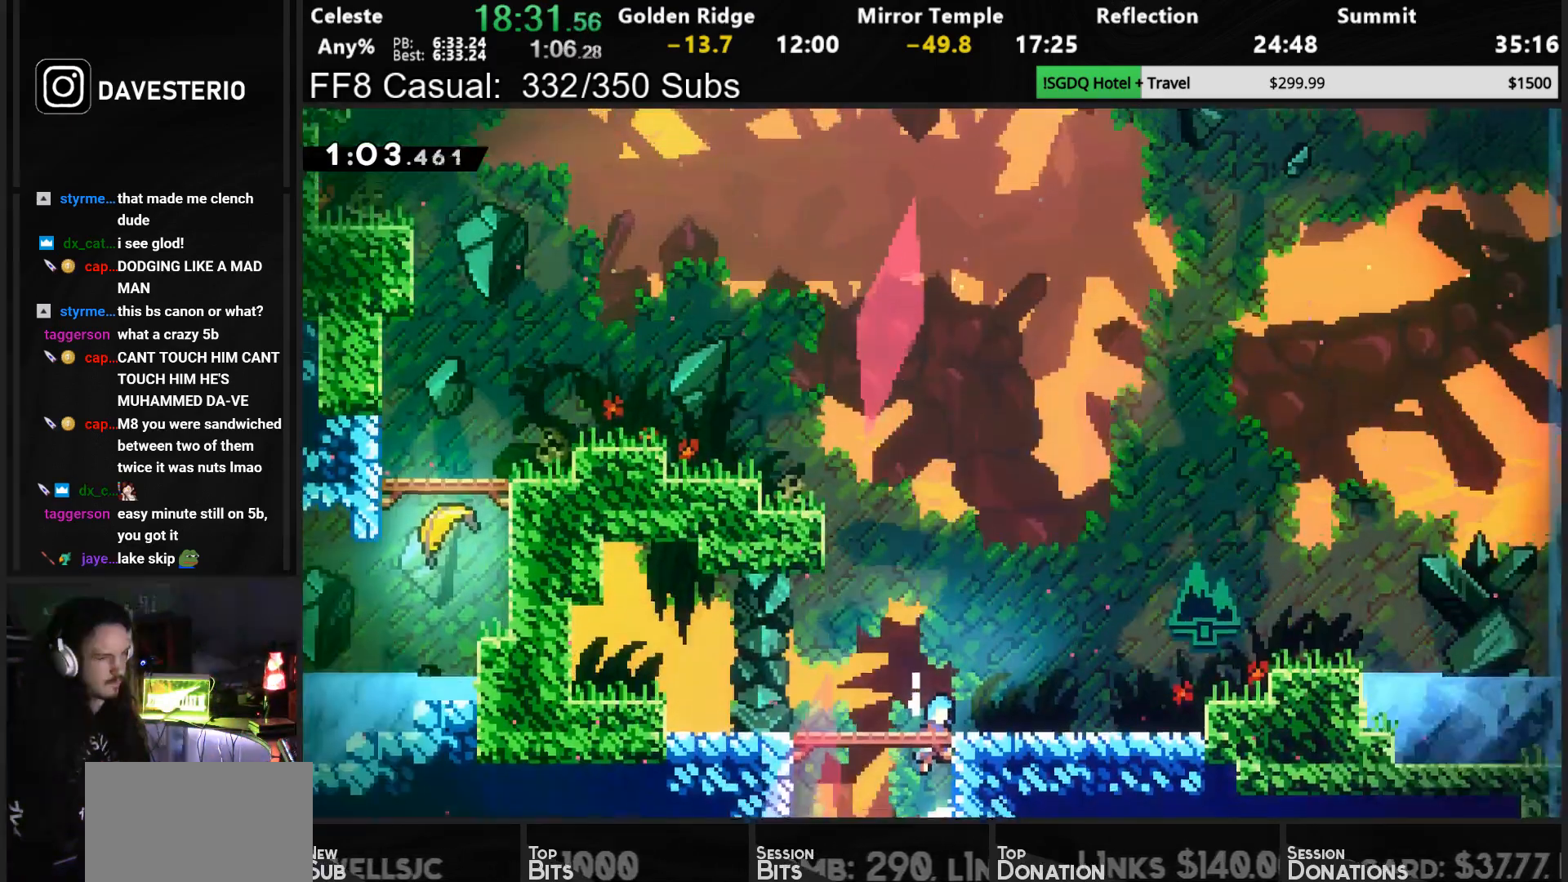
{"dt_ms": 500, "buttons": ["DPAD_DOWN", "DPAD_RIGHT"], "left_stick": "center", "events": [[183, "DPAD_RIGHT", "up"], [317, "DPAD_DOWN", "down"], [367, "DPAD_RIGHT", "down"], [400, "SQUARE", "down"], [500, "SQUARE", "up"]]}
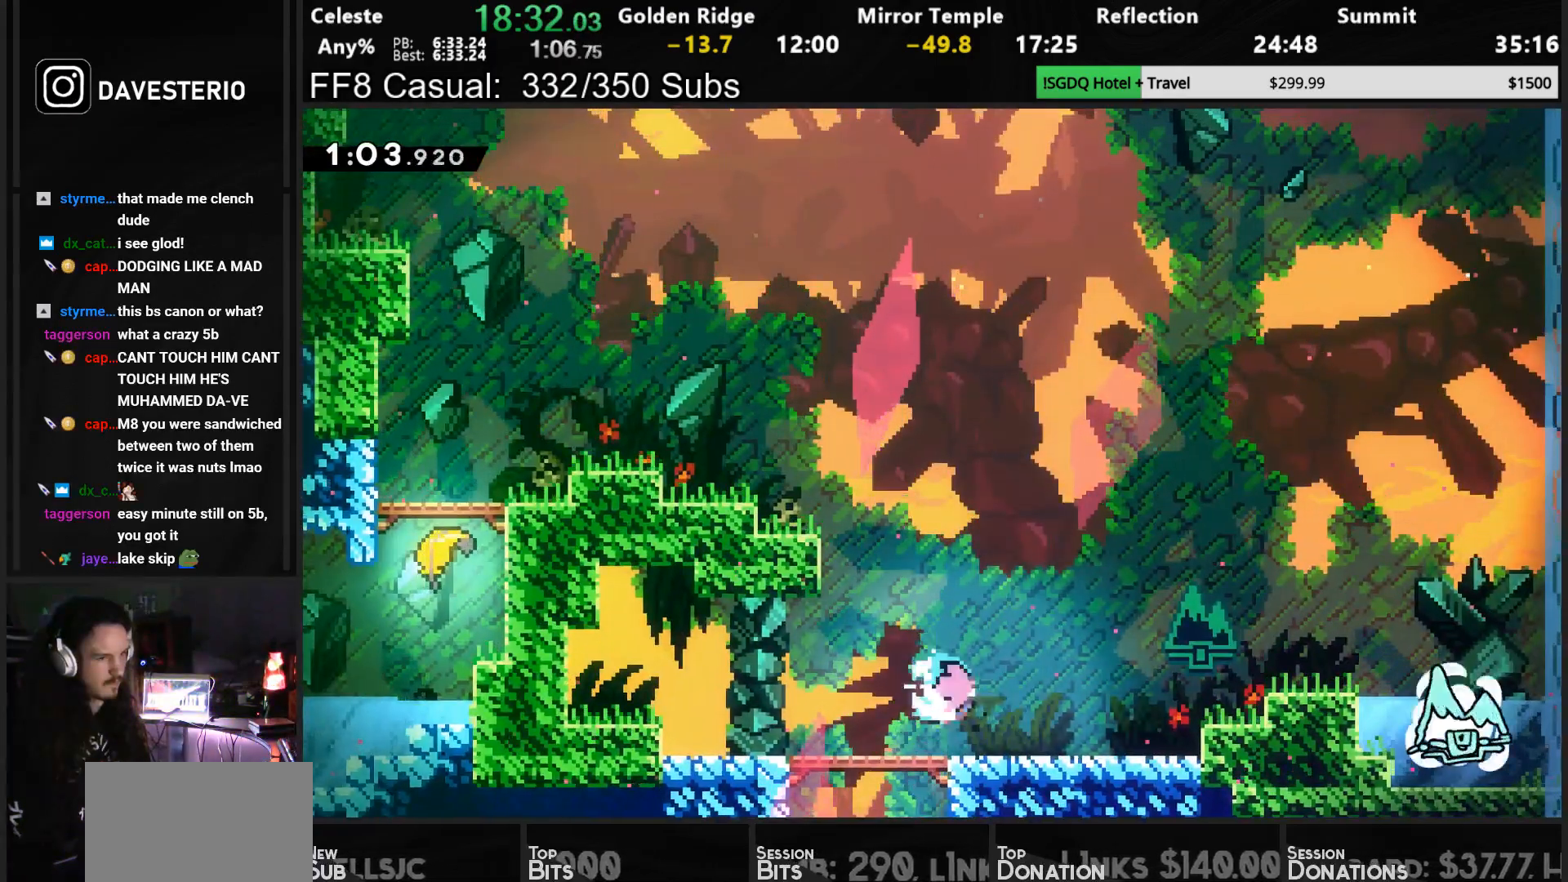
{"dt_ms": 500, "buttons": ["CROSS", "R1", "DPAD_RIGHT"], "left_stick": "center", "events": [[50, "DPAD_DOWN", "up"], [83, "CROSS", "down"], [200, "R1", "down"], [233, "L1", "down"], [500, "L1", "up"]]}
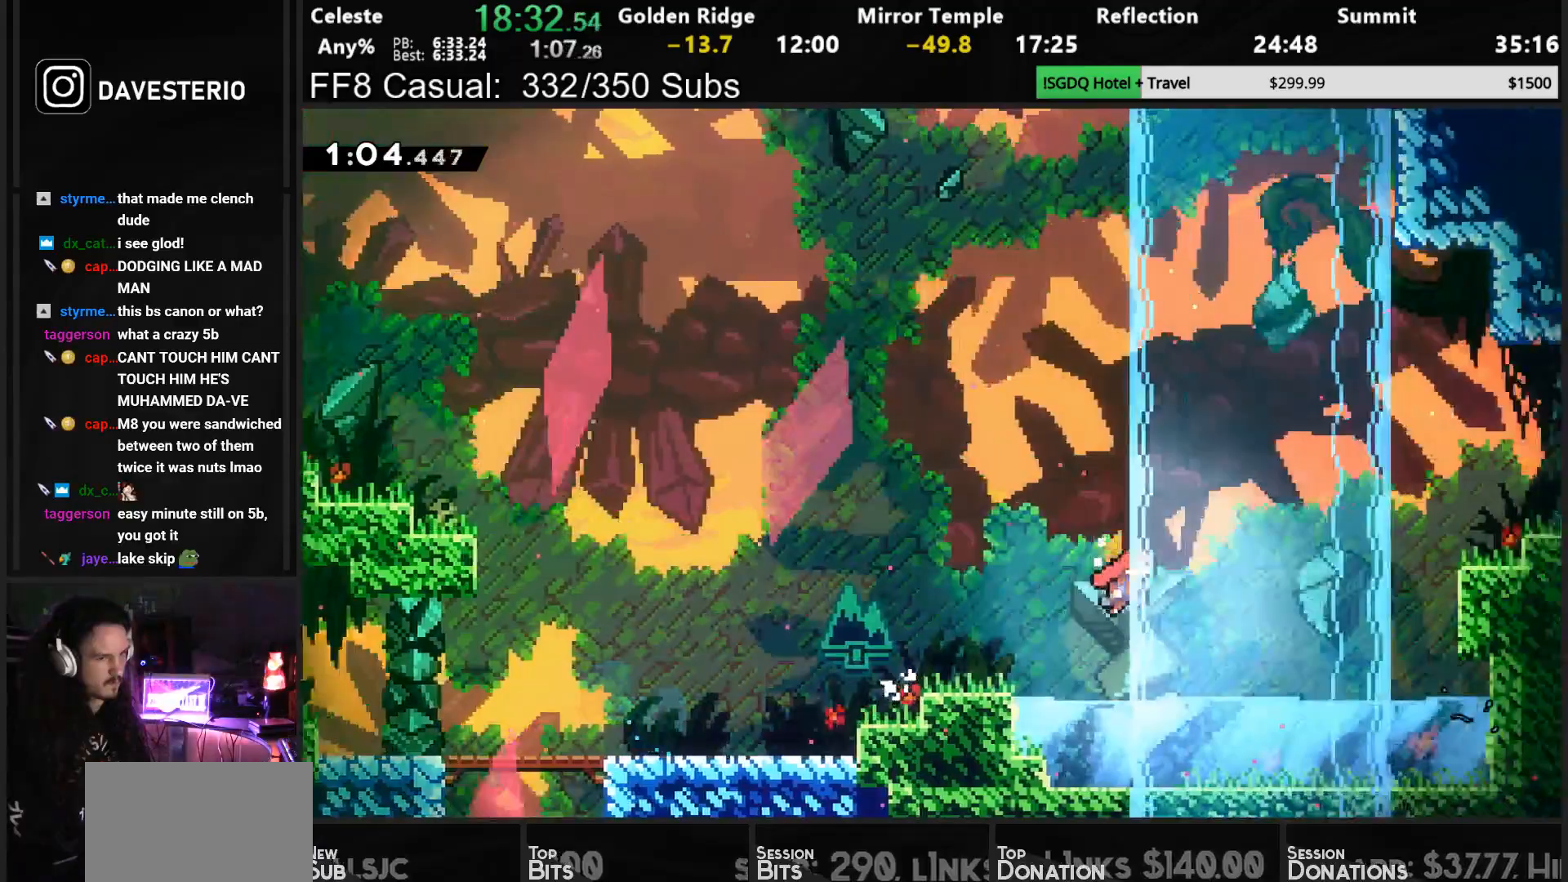
{"dt_ms": 500, "buttons": ["DPAD_RIGHT"], "left_stick": "center", "events": [[33, "CROSS", "up"], [117, "DPAD_UP", "down"], [167, "SQUARE", "down"], [317, "SQUARE", "up"], [333, "R1", "up"], [350, "DPAD_UP", "up"]]}
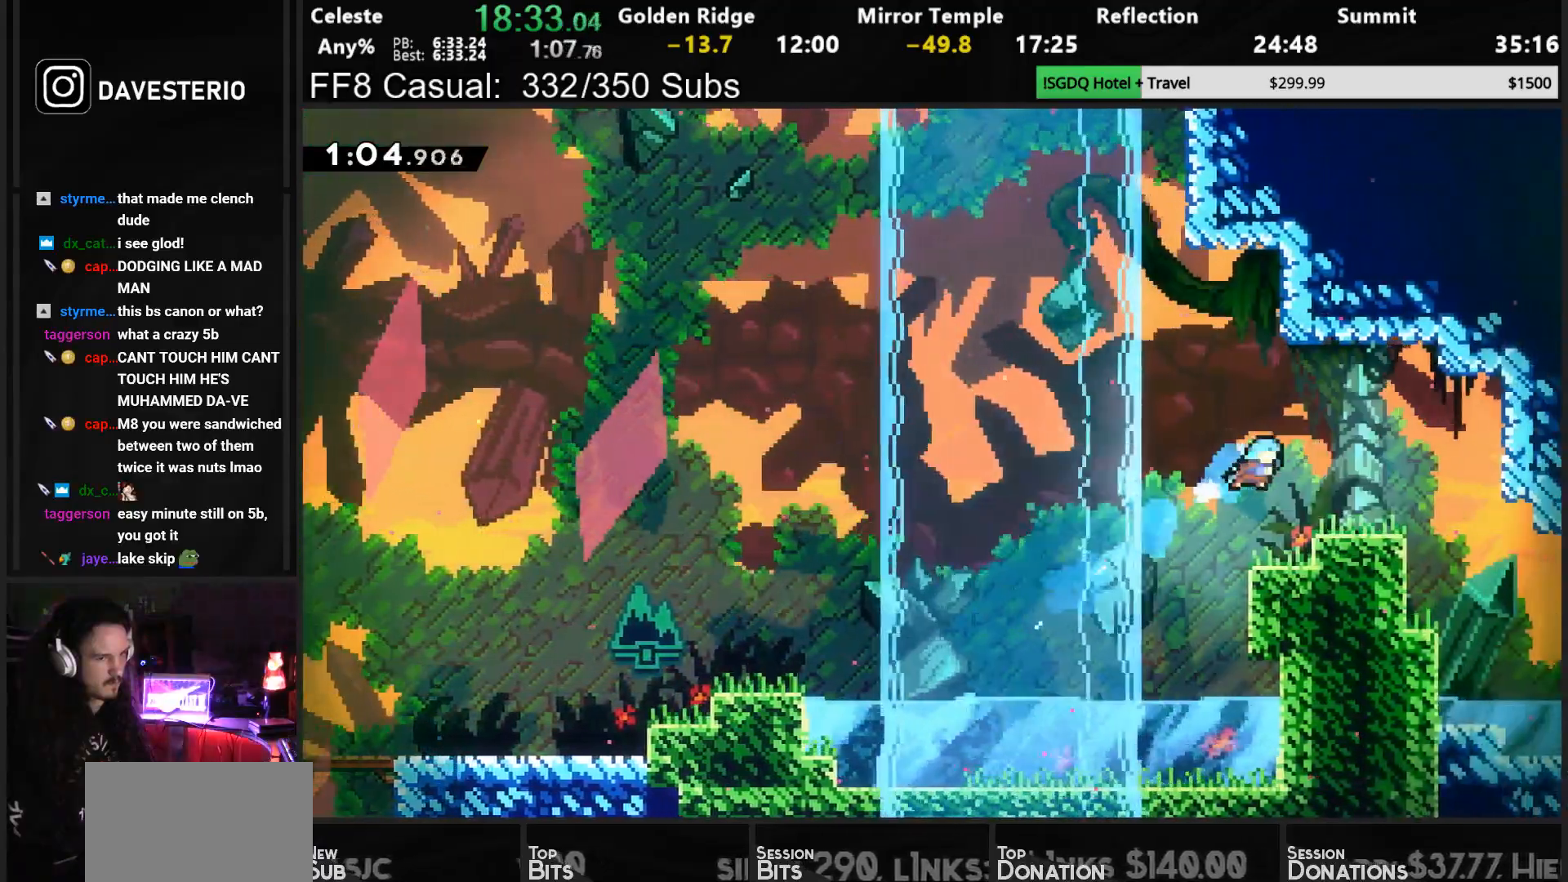
{"dt_ms": 500, "buttons": ["CROSS", "DPAD_LEFT"], "left_stick": "center", "events": [[133, "DPAD_RIGHT", "up"], [167, "DPAD_LEFT", "down"], [250, "CROSS", "down"]]}
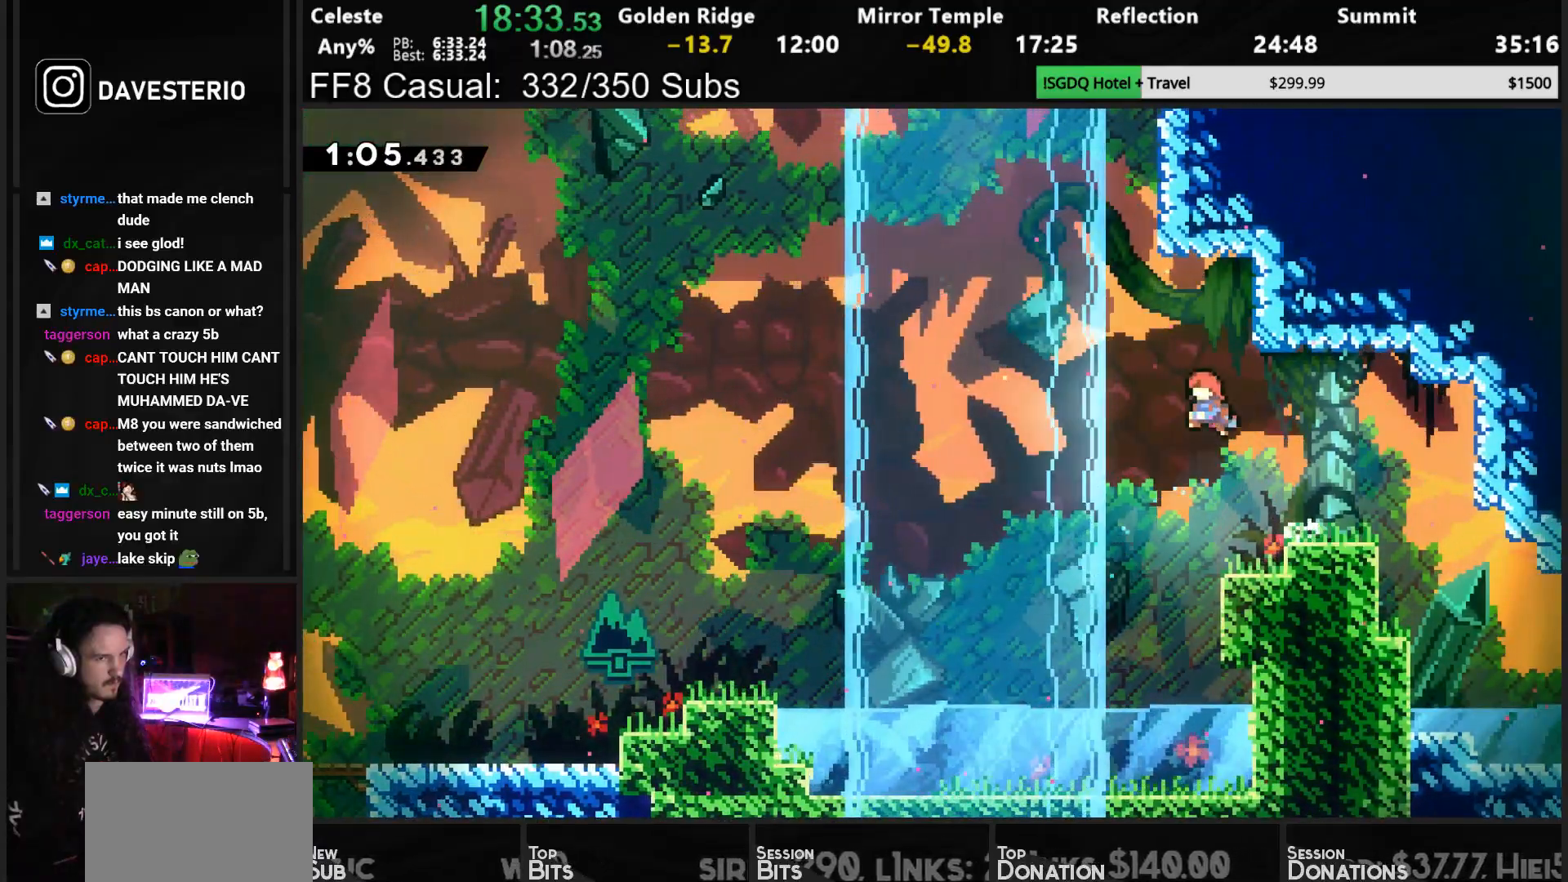
{"dt_ms": 500, "buttons": ["CROSS", "DPAD_UP"], "left_stick": "center", "events": [[83, "DPAD_UP", "down"], [150, "DPAD_LEFT", "up"], [183, "SQUARE", "down"], [217, "CROSS", "up"], [317, "SQUARE", "up"], [450, "CROSS", "down"]]}
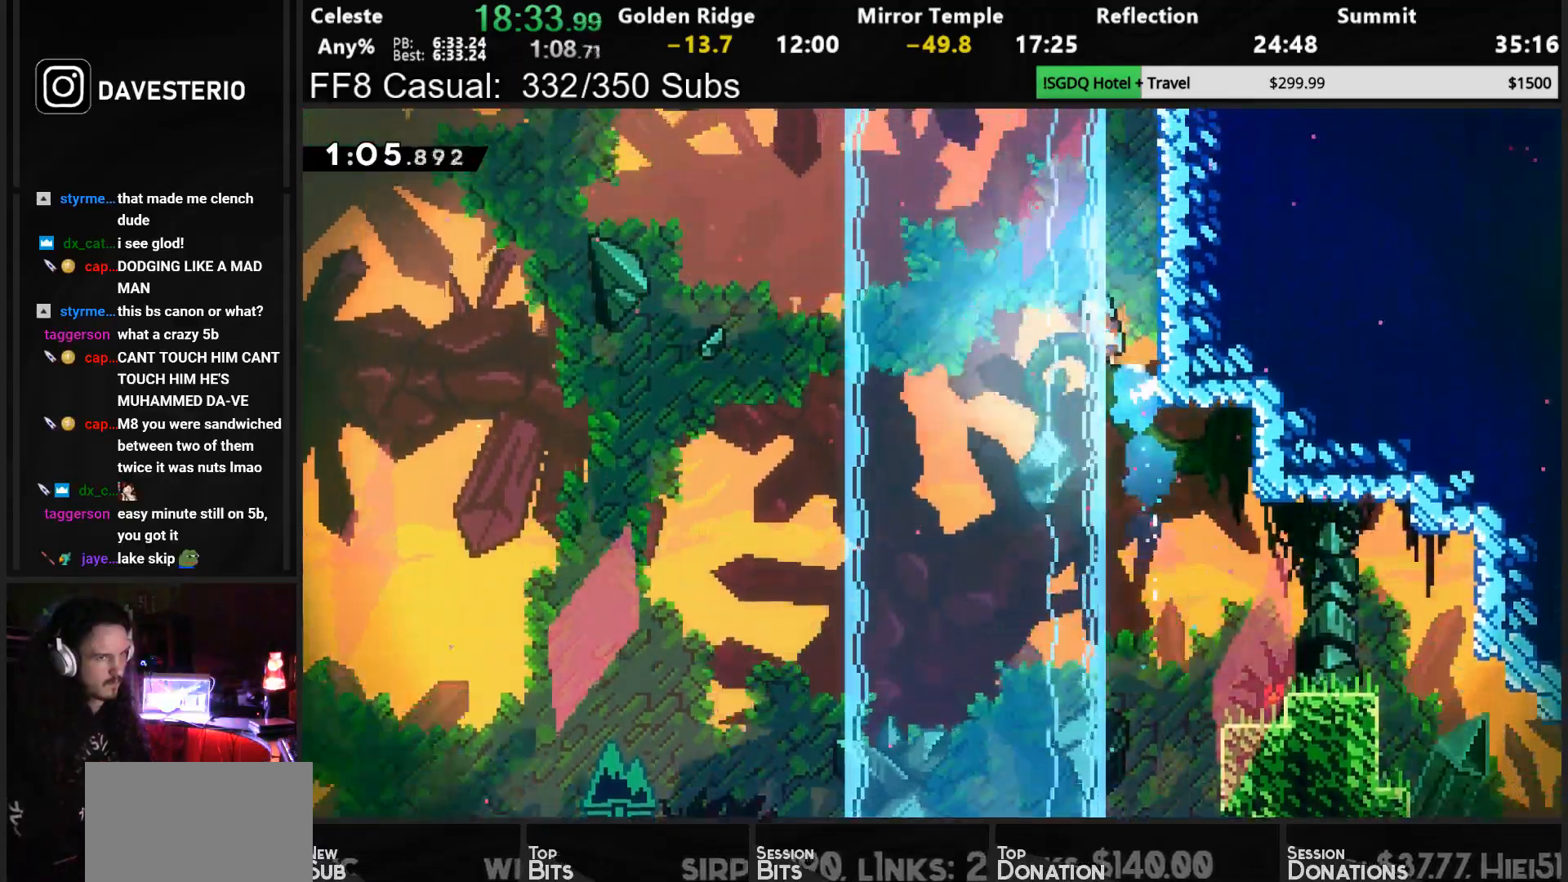
{"dt_ms": 500, "buttons": ["R1", "DPAD_UP", "DPAD_RIGHT"], "left_stick": "center", "events": [[67, "DPAD_RIGHT", "down"], [267, "R1", "down"], [500, "CROSS", "up"]]}
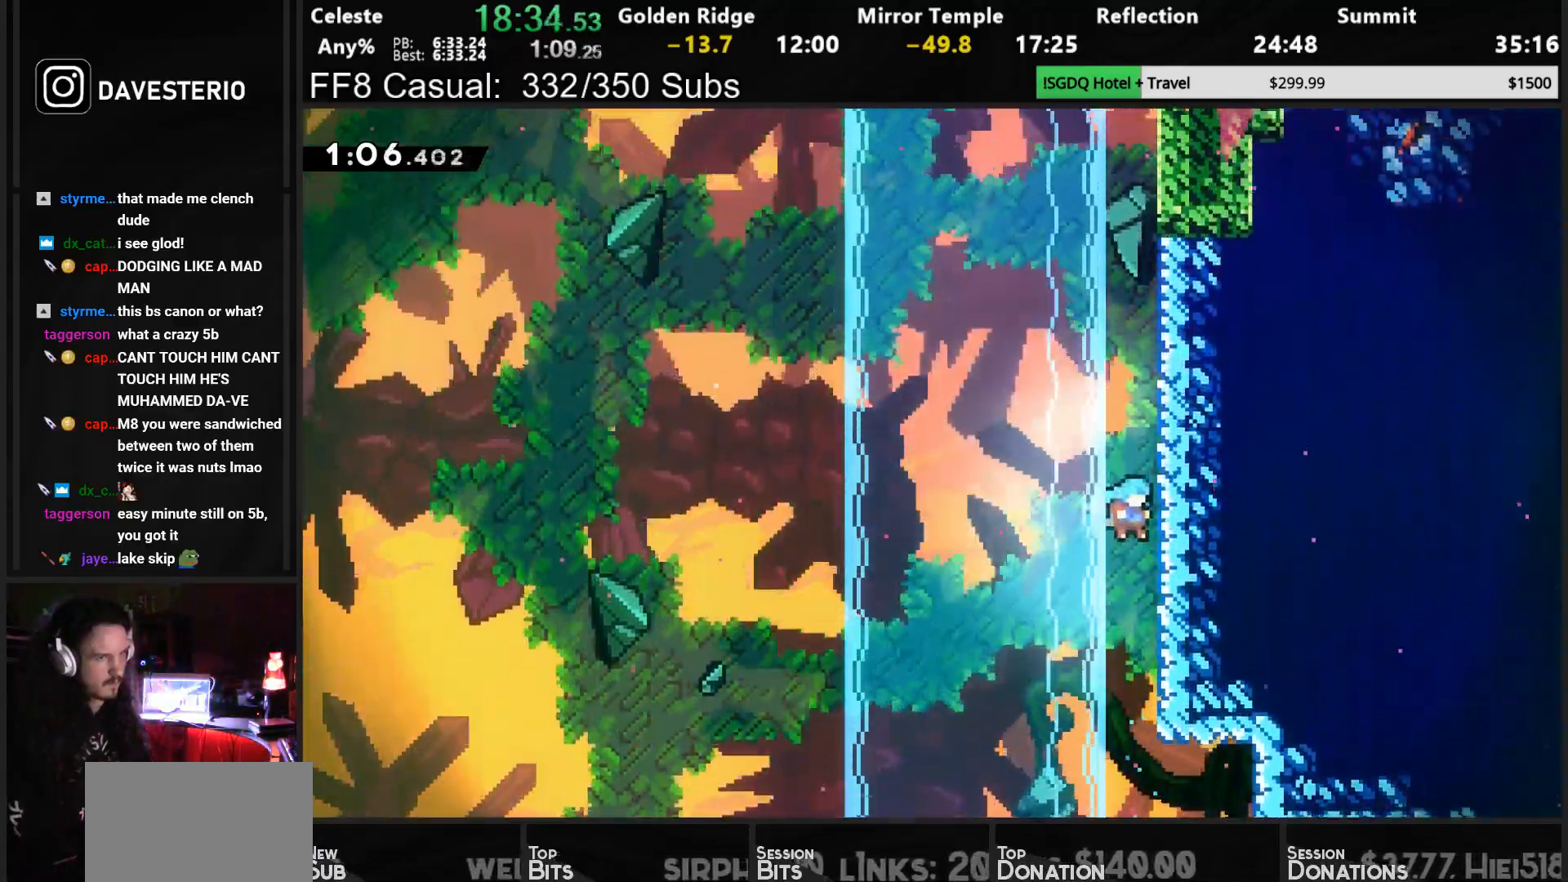
{"dt_ms": 1000, "buttons": ["CROSS", "R1"], "left_stick": "center", "events": [[50, "CROSS", "down"], [50, "DPAD_RIGHT", "up"], [50, "DPAD_UP", "up"], [233, "CROSS", "up"], [300, "CROSS", "down"], [500, "CROSS", "up"], [567, "CROSS", "down"], [750, "CROSS", "up"], [800, "CROSS", "down"]]}
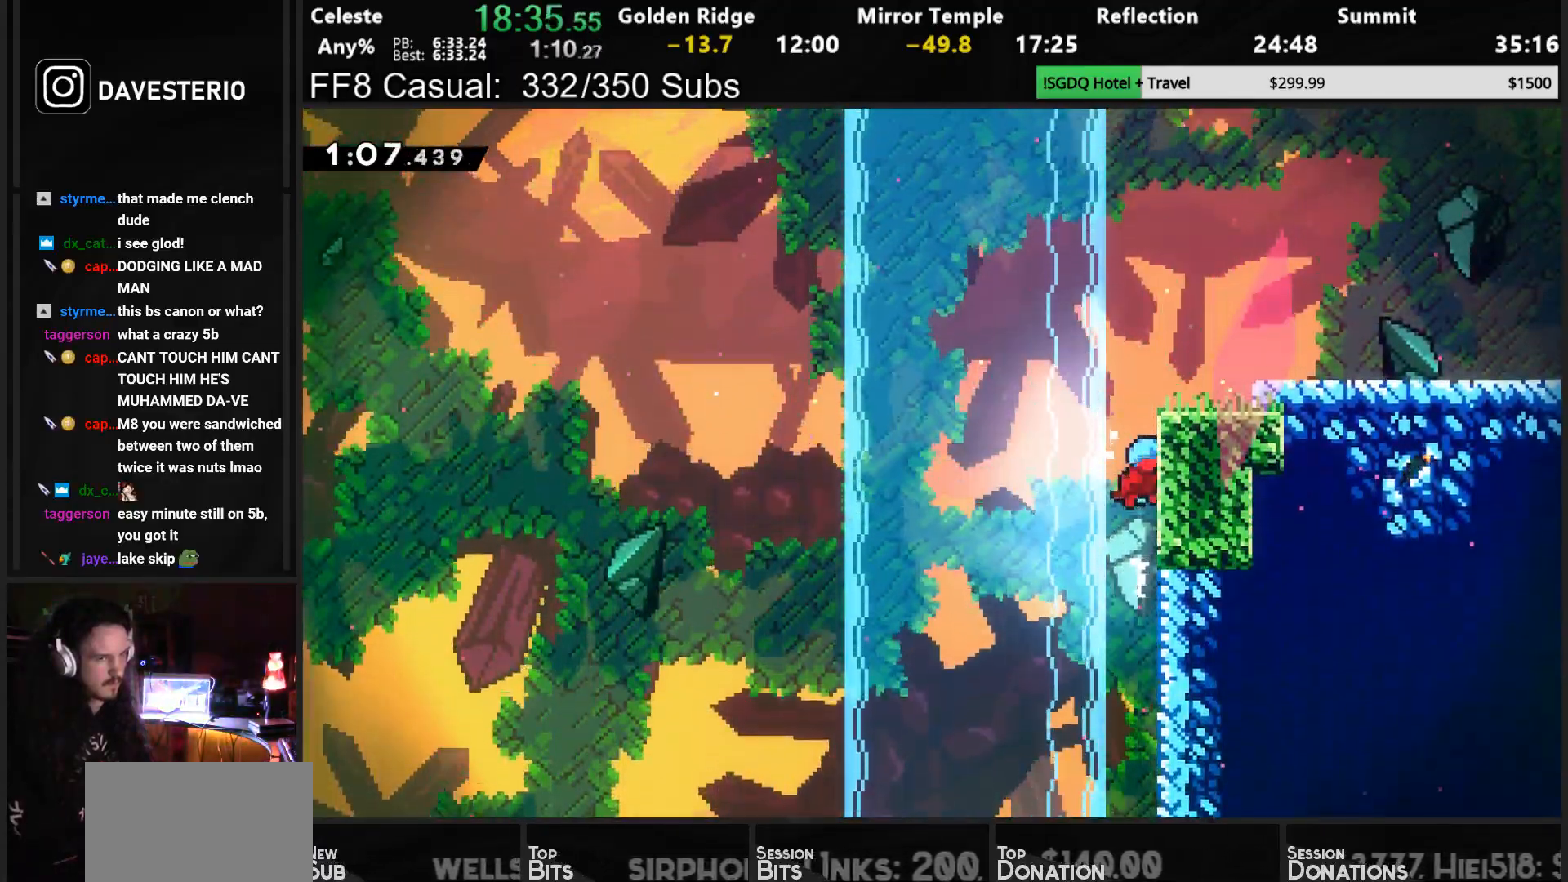
{"dt_ms": 500, "buttons": ["CROSS", "R1", "DPAD_RIGHT"], "left_stick": "center", "events": [[67, "CROSS", "up"], [117, "CROSS", "down"], [233, "DPAD_RIGHT", "down"]]}
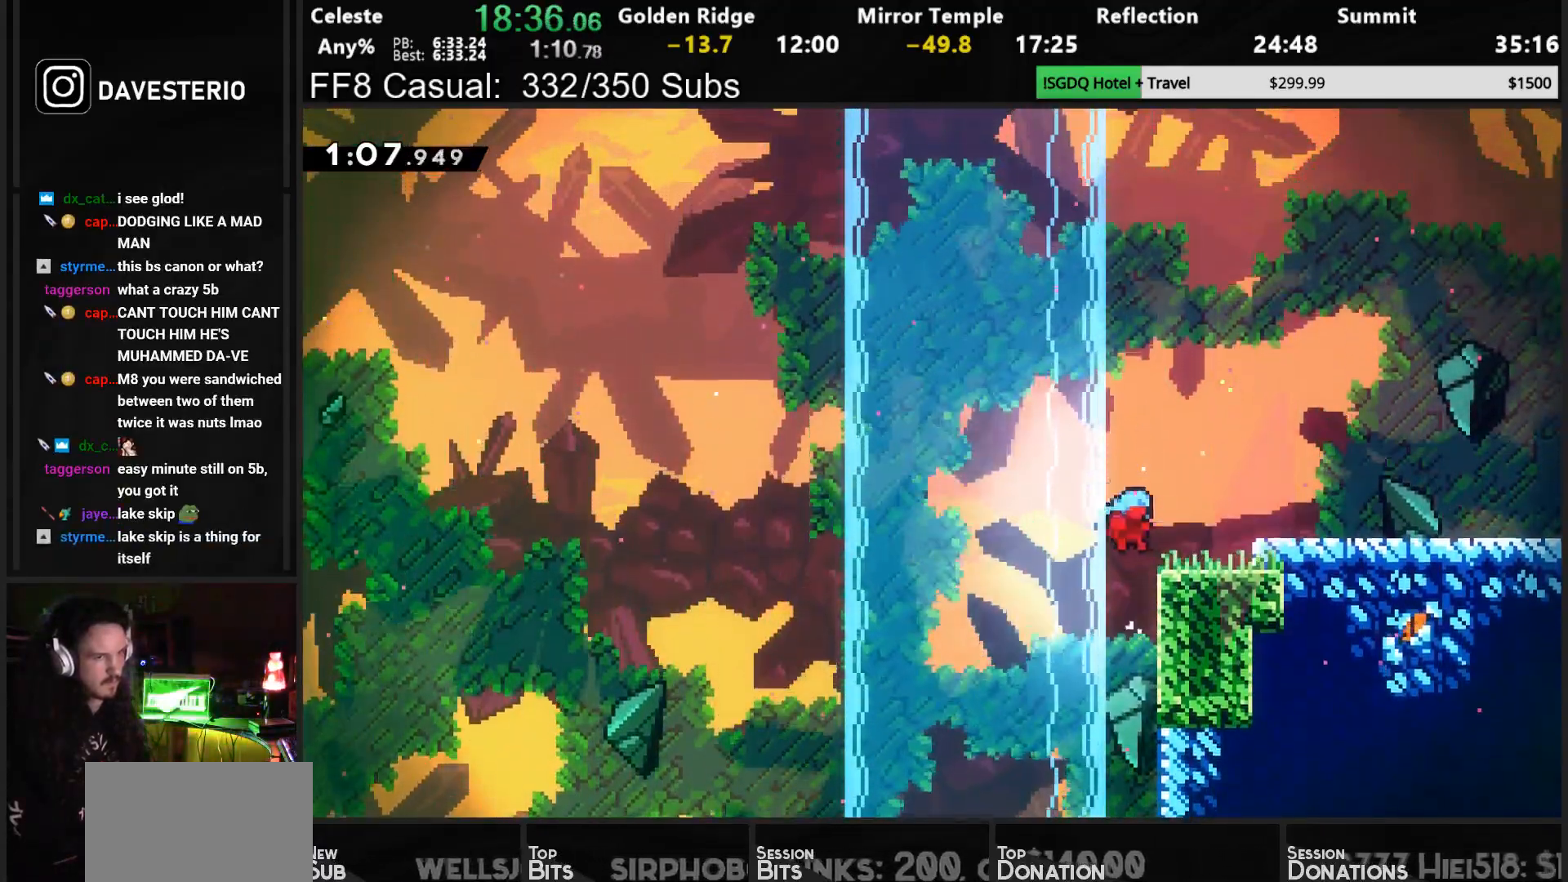
{"dt_ms": 500, "buttons": ["CROSS", "DPAD_DOWN", "DPAD_RIGHT"], "left_stick": "center", "events": [[67, "CROSS", "up"], [100, "R1", "up"], [150, "CROSS", "down"], [183, "DPAD_DOWN", "down"], [250, "CROSS", "up"], [317, "SQUARE", "down"], [400, "SQUARE", "up"], [433, "CROSS", "down"]]}
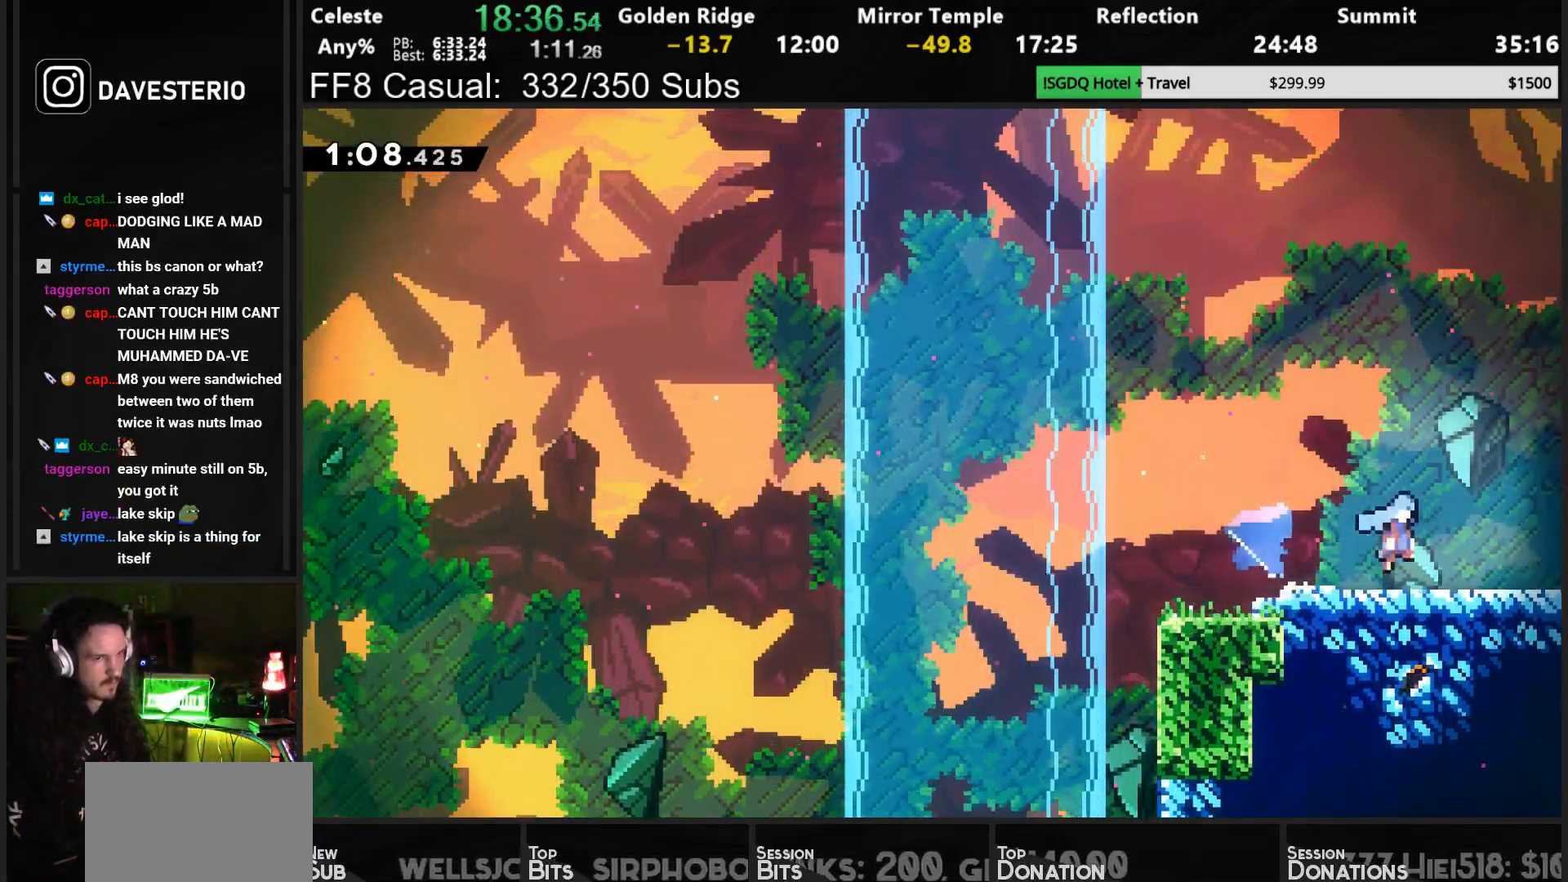
{"dt_ms": 500, "buttons": ["DPAD_DOWN", "DPAD_RIGHT"], "left_stick": "center", "events": [[17, "CROSS", "up"]]}
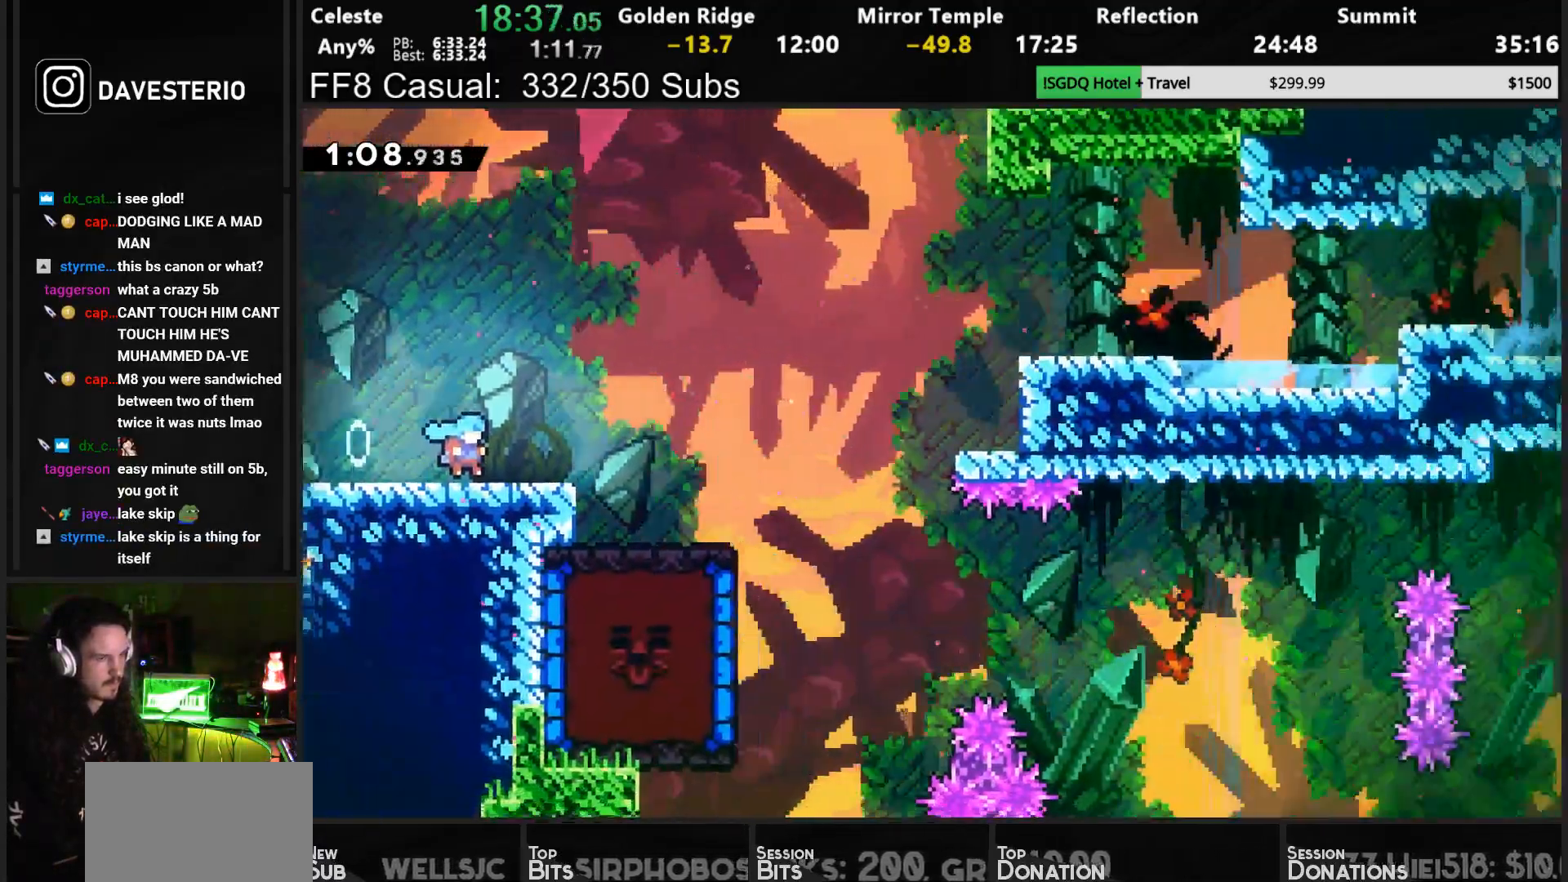
{"dt_ms": 500, "buttons": ["DPAD_RIGHT"], "left_stick": "center", "events": [[417, "DPAD_DOWN", "up"]]}
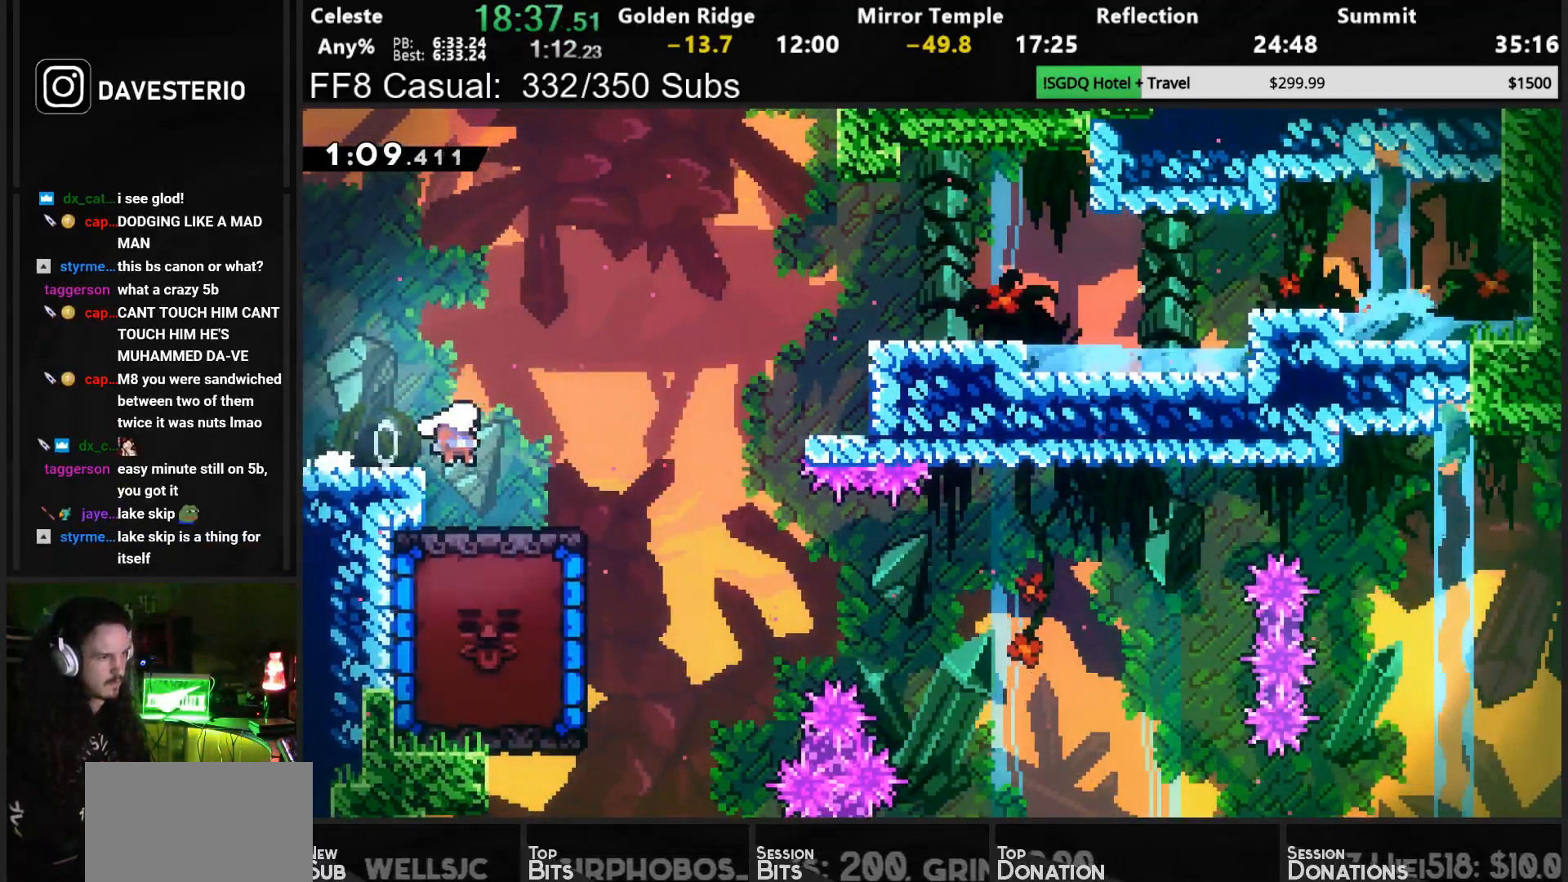
{"dt_ms": 500, "buttons": ["DPAD_LEFT"], "left_stick": "center", "events": [[217, "DPAD_RIGHT", "up"], [250, "DPAD_LEFT", "down"], [283, "SQUARE", "down"], [433, "SQUARE", "up"]]}
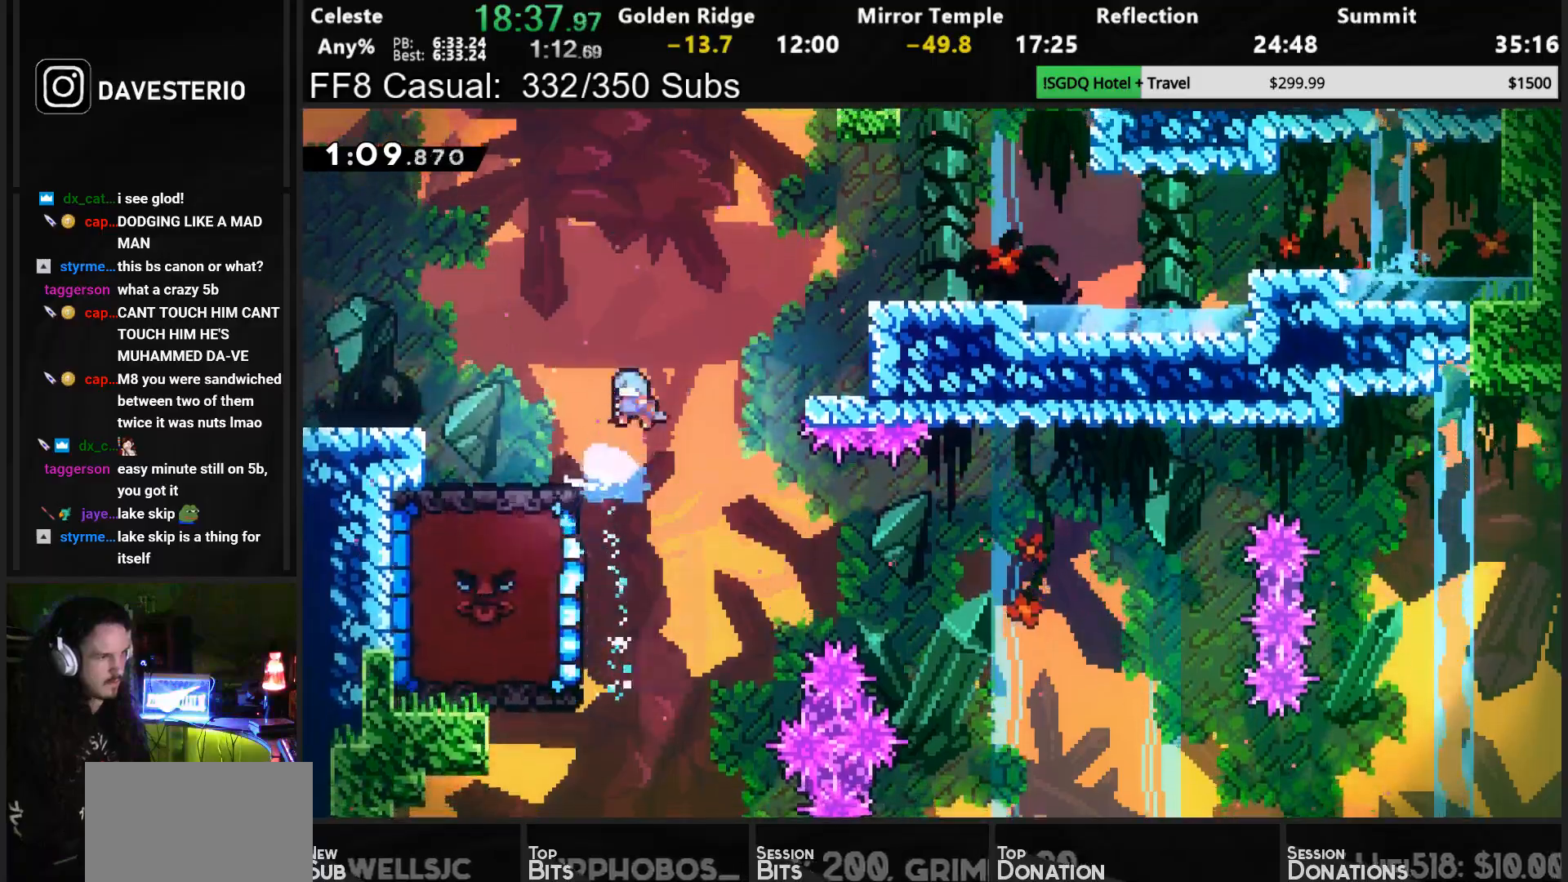
{"dt_ms": 500, "buttons": ["DPAD_DOWN", "DPAD_RIGHT"], "left_stick": "center", "events": [[350, "DPAD_DOWN", "down"], [367, "DPAD_LEFT", "up"], [367, "DPAD_RIGHT", "down"]]}
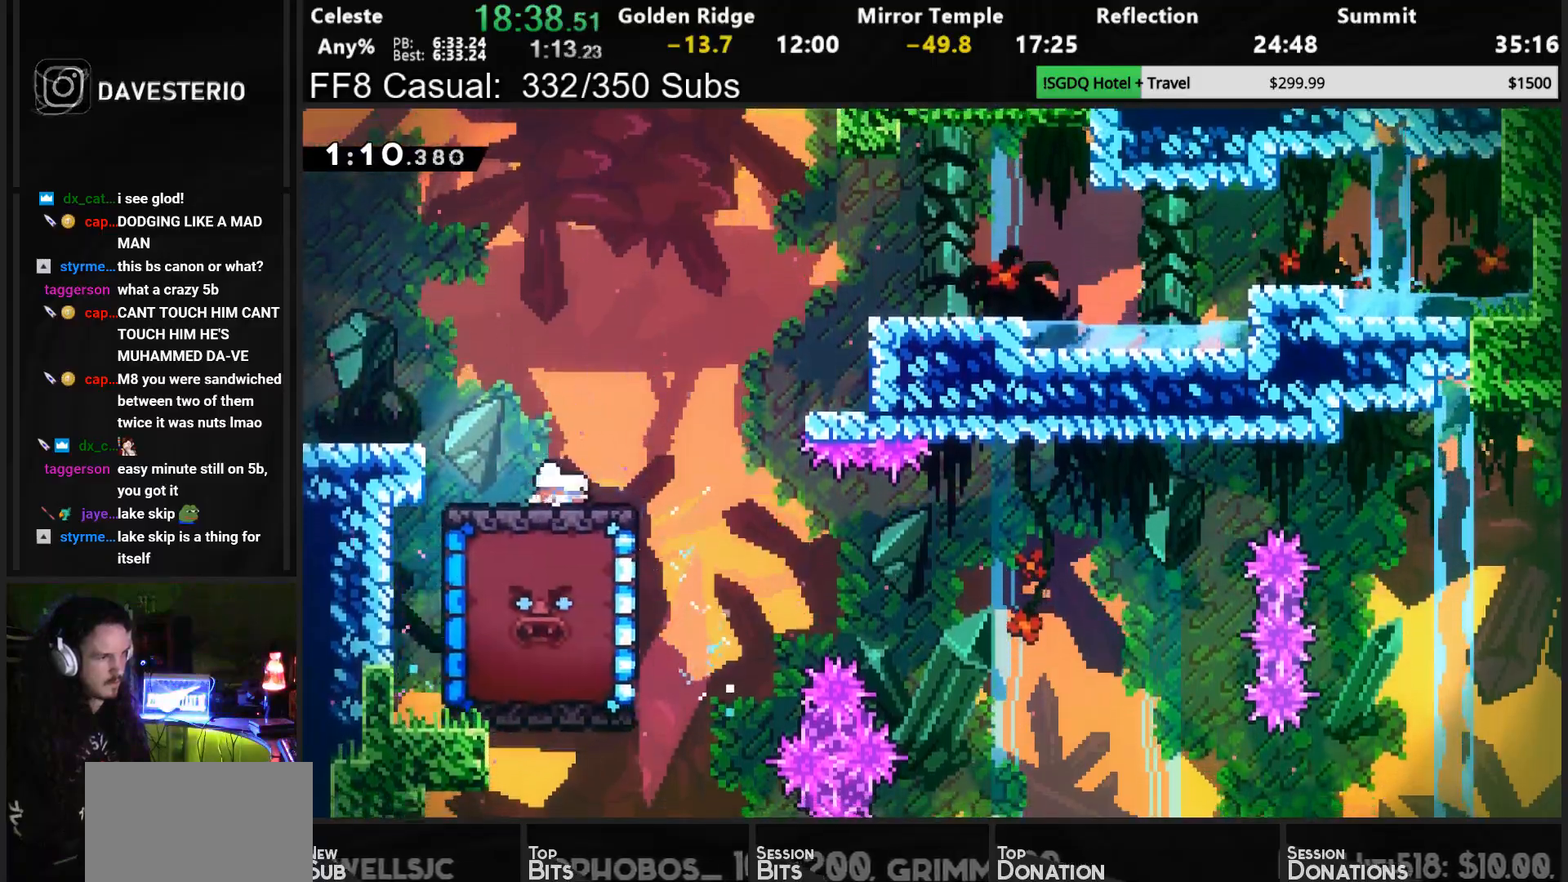
{"dt_ms": 500, "buttons": ["CROSS", "DPAD_DOWN", "DPAD_RIGHT"], "left_stick": "center", "events": [[267, "SQUARE", "down"], [350, "SQUARE", "up"], [450, "CROSS", "down"]]}